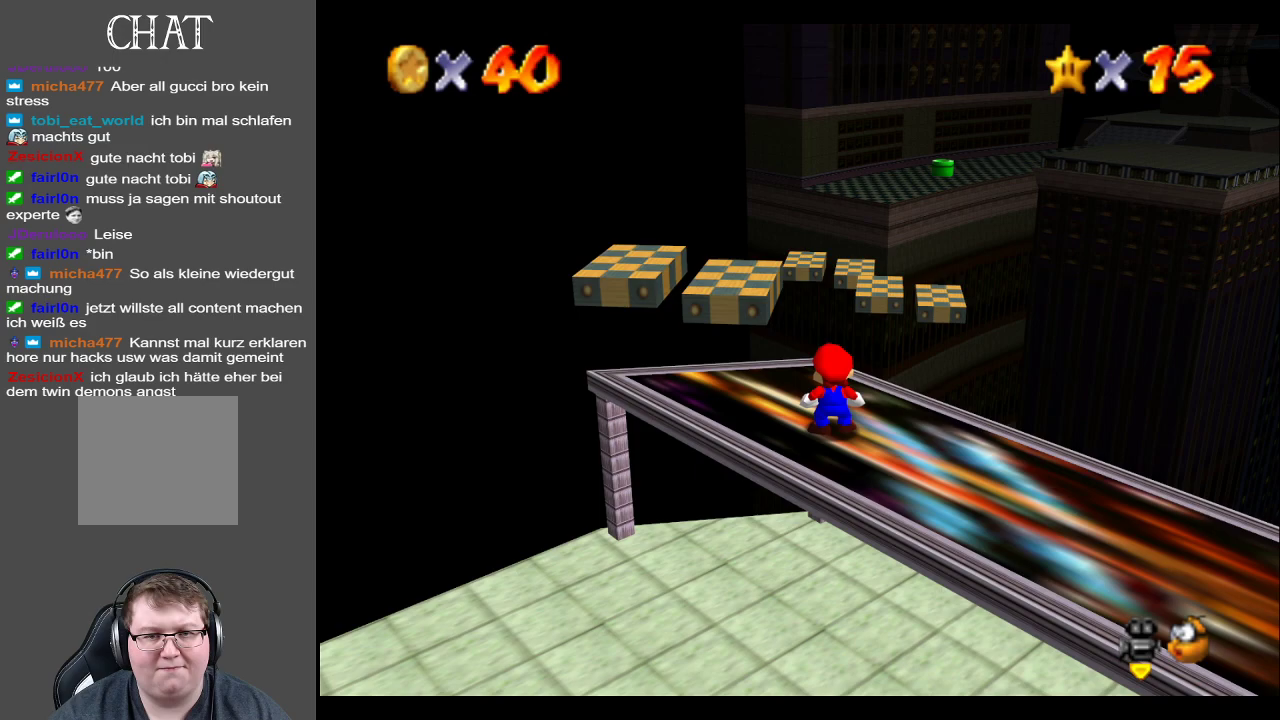
Gameplay with a controller (Xbox layout); each line is a JSON object with the inputs held at the frame after it. "events" lists button and stick changes between this image and that frame as [ms after this image, input, new state], when the widget could be followed in between. Not read: L3 R3.
{"buttons": [], "left_stick": "up-left", "right_stick": "center", "events": [[267, "left_stick", "up-left"]]}
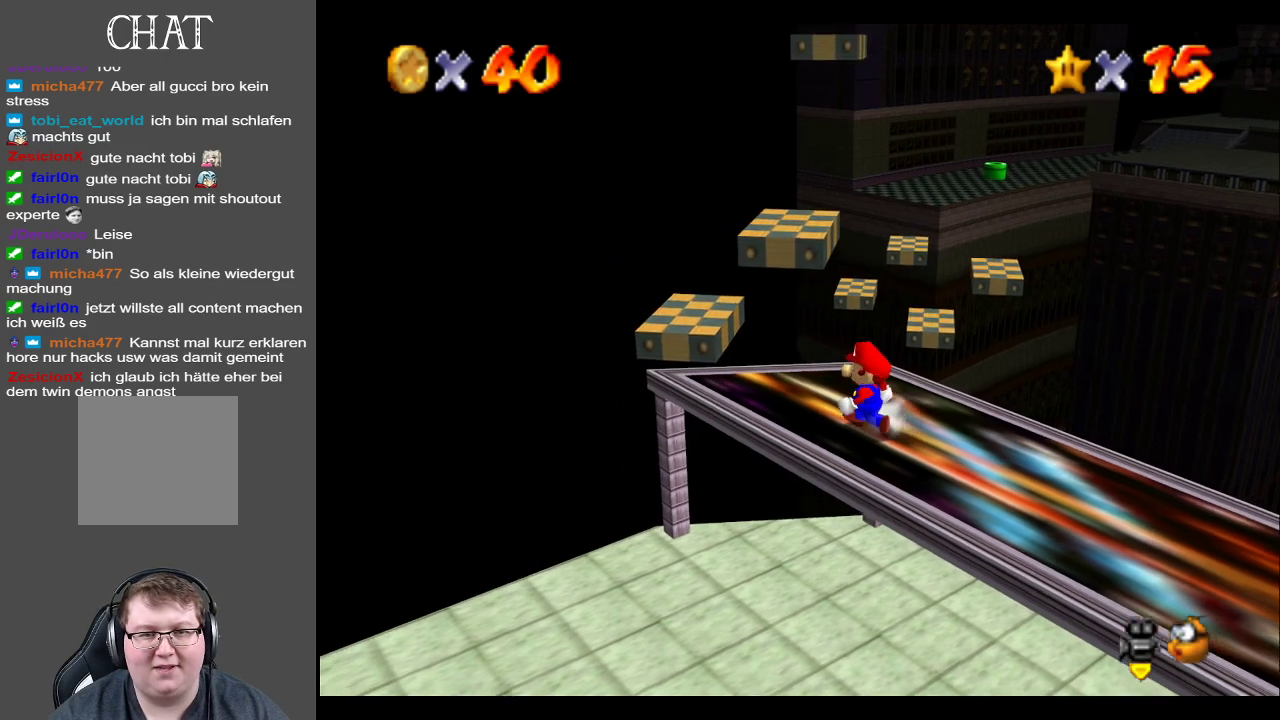
{"buttons": [], "left_stick": "center", "right_stick": "center", "events": [[17, "left_stick", "center"]]}
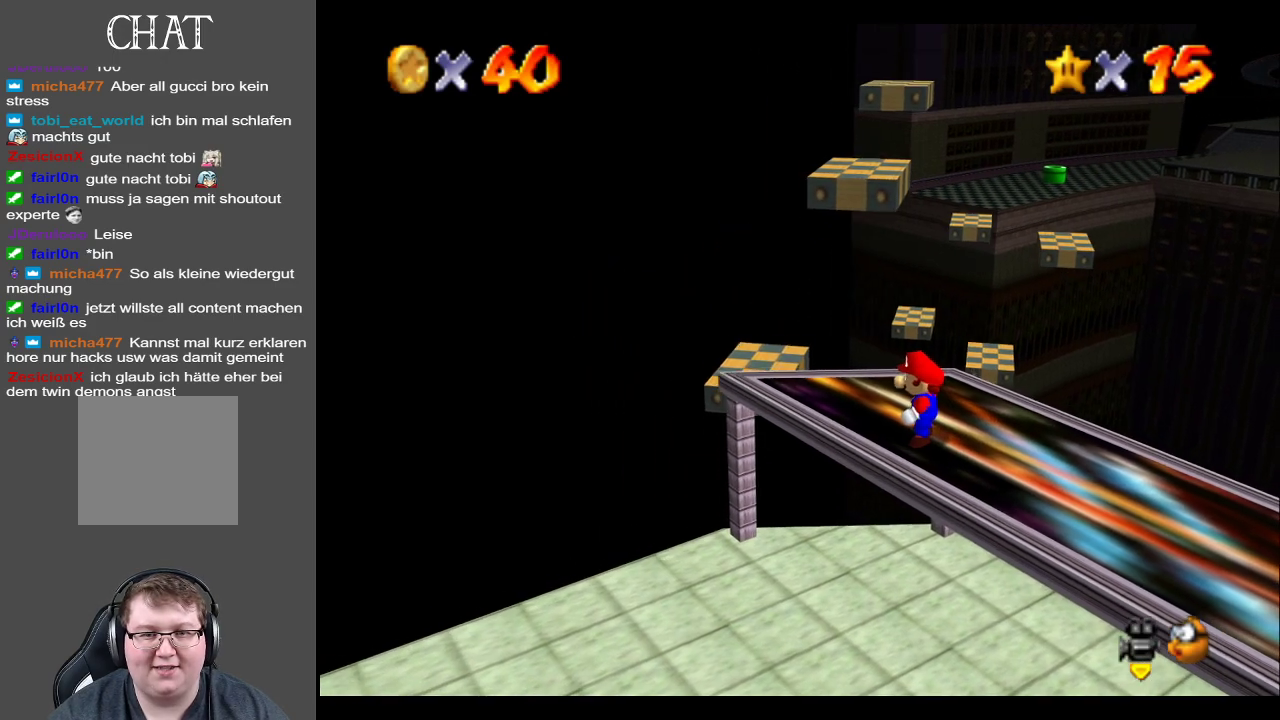
{"buttons": [], "left_stick": "center", "right_stick": "center", "events": [[250, "left_stick", "up"], [367, "left_stick", "center"]]}
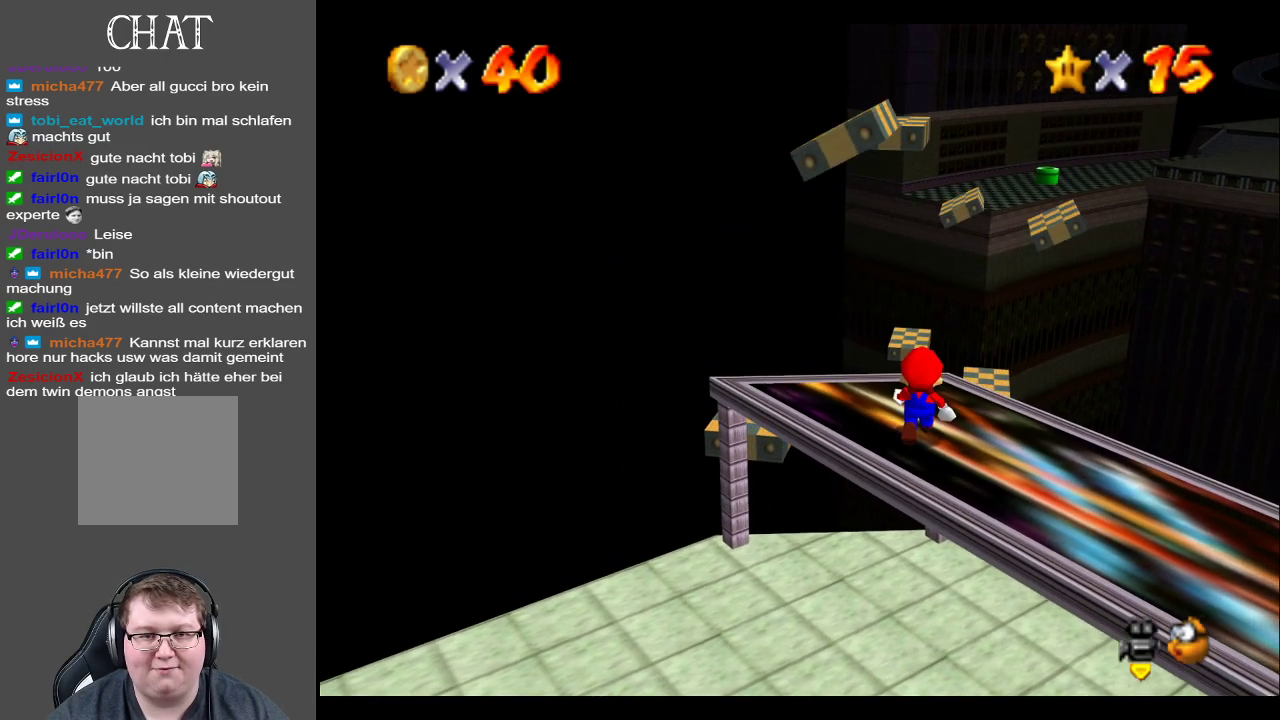
{"buttons": [], "left_stick": "up", "right_stick": "center", "events": [[433, "left_stick", "up"]]}
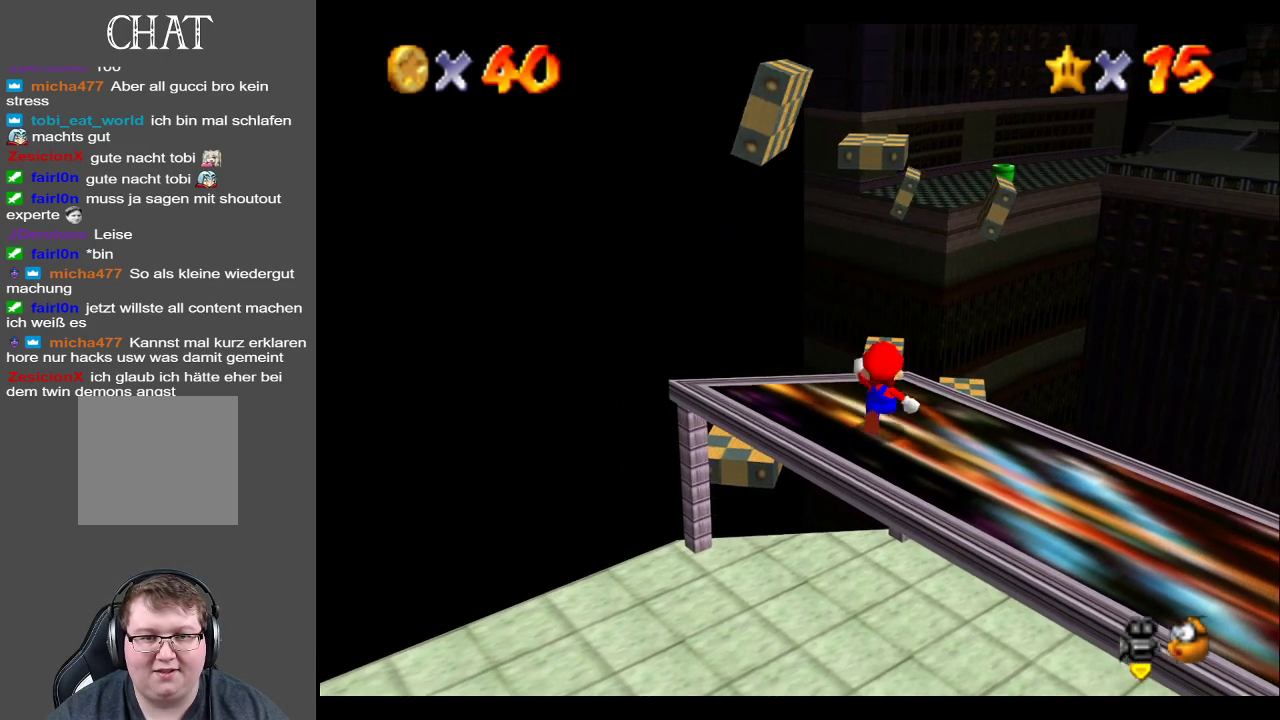
{"buttons": ["A", "L2"], "left_stick": "up", "right_stick": "center", "events": [[350, "L2", "down"], [383, "A", "down"]]}
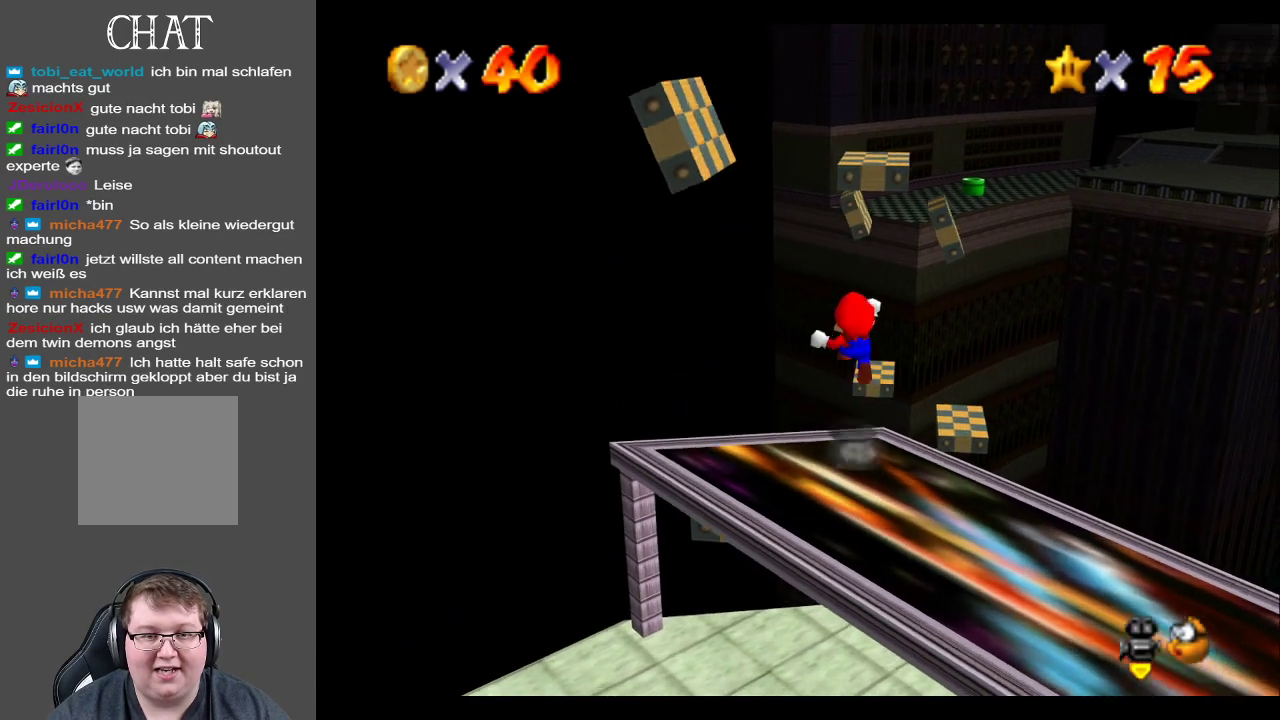
{"buttons": ["A"], "left_stick": "down-left", "right_stick": "center", "events": [[183, "L2", "up"], [183, "left_stick", "center"], [283, "left_stick", "down-left"]]}
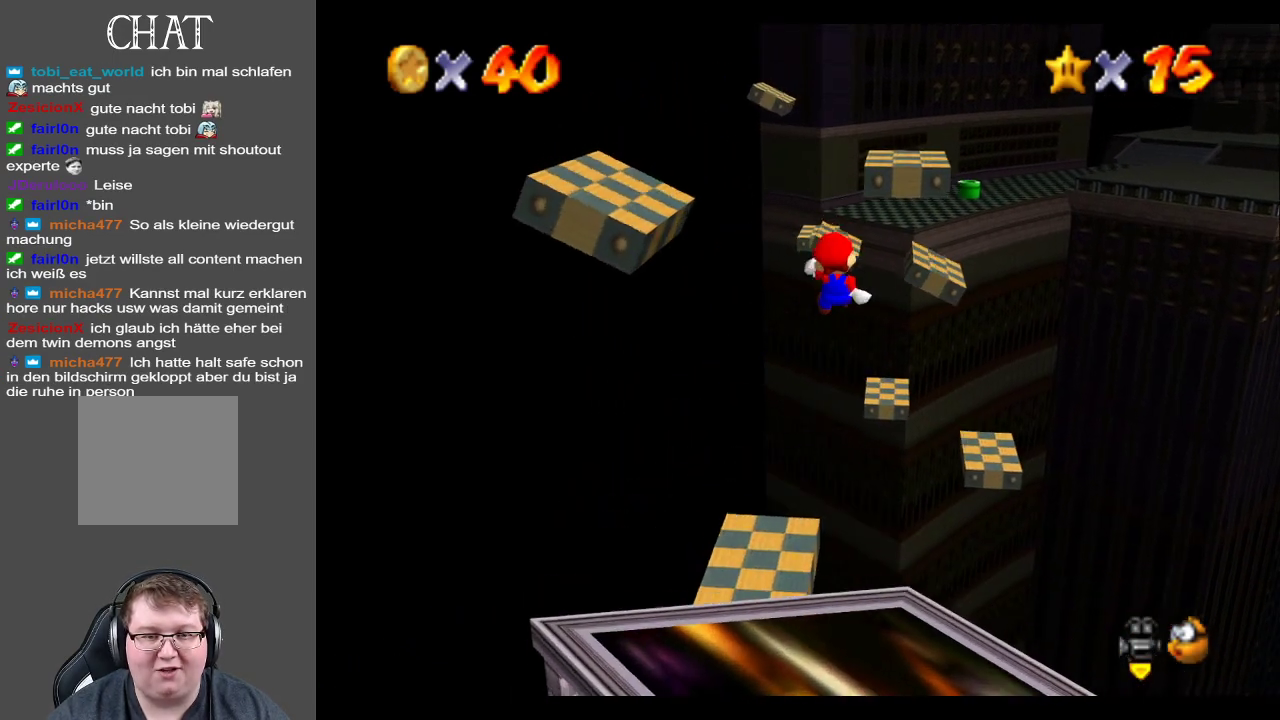
{"buttons": [], "left_stick": "left", "right_stick": "center", "events": [[217, "left_stick", "up-left"], [400, "left_stick", "left"], [433, "A", "up"]]}
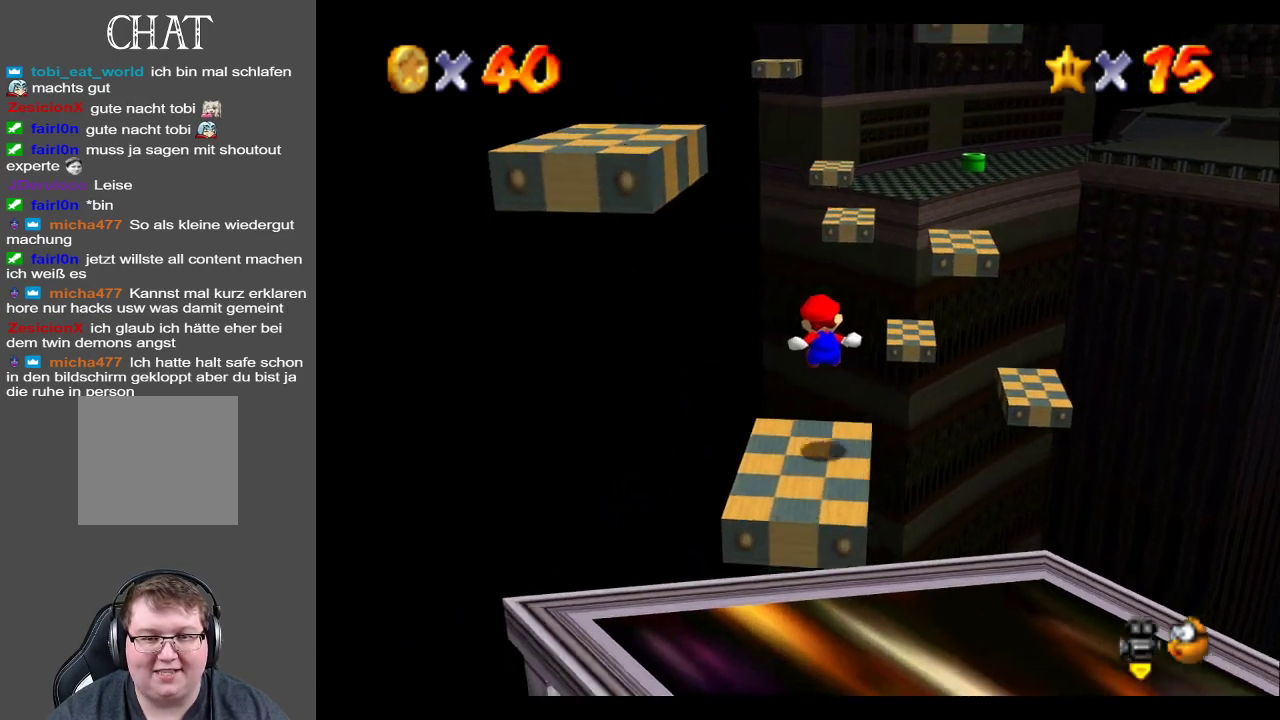
{"buttons": [], "left_stick": "center", "right_stick": "center", "events": [[67, "left_stick", "center"]]}
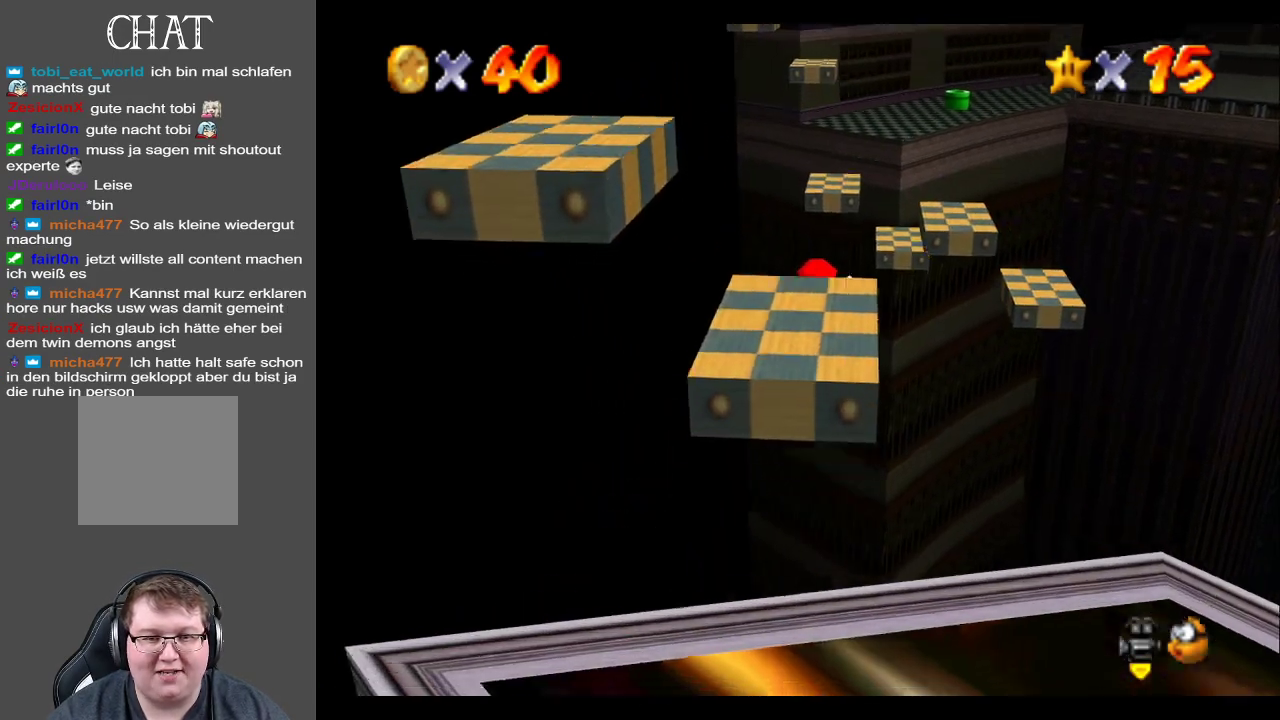
{"buttons": [], "left_stick": "center", "right_stick": "center", "events": [[117, "left_stick", "down-left"], [250, "left_stick", "center"]]}
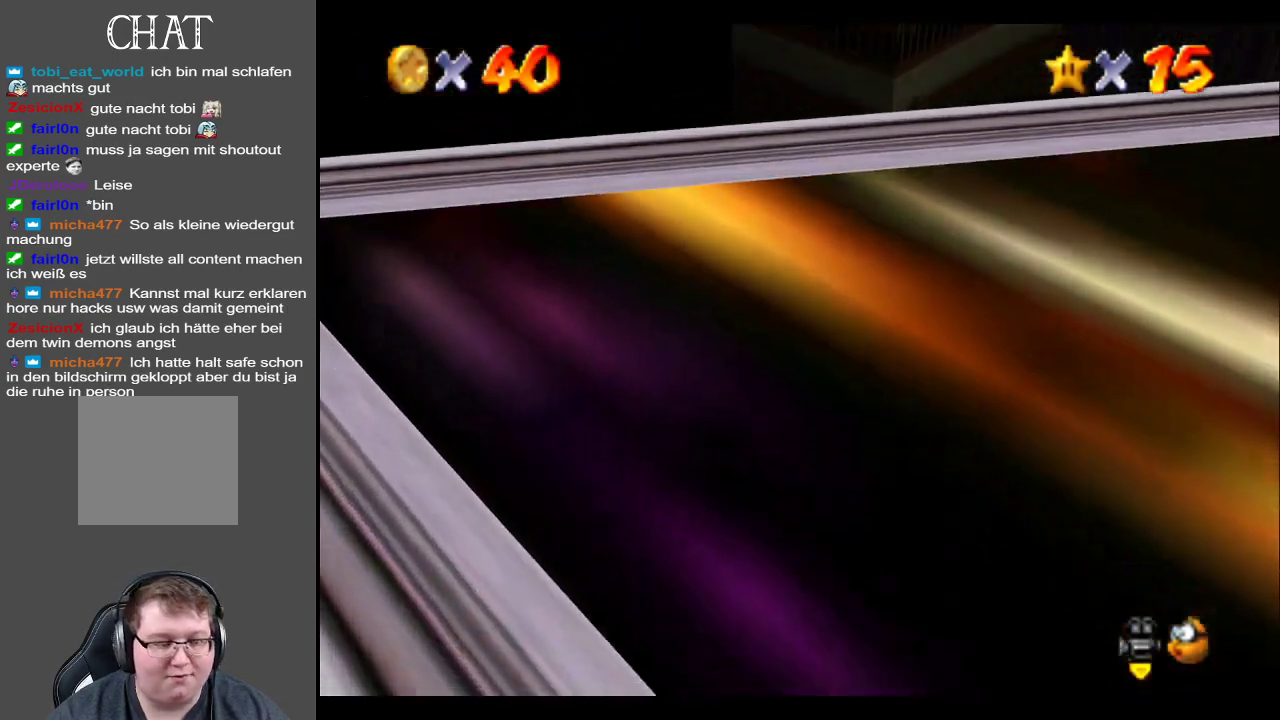
{"buttons": [], "left_stick": "center", "right_stick": "center", "events": []}
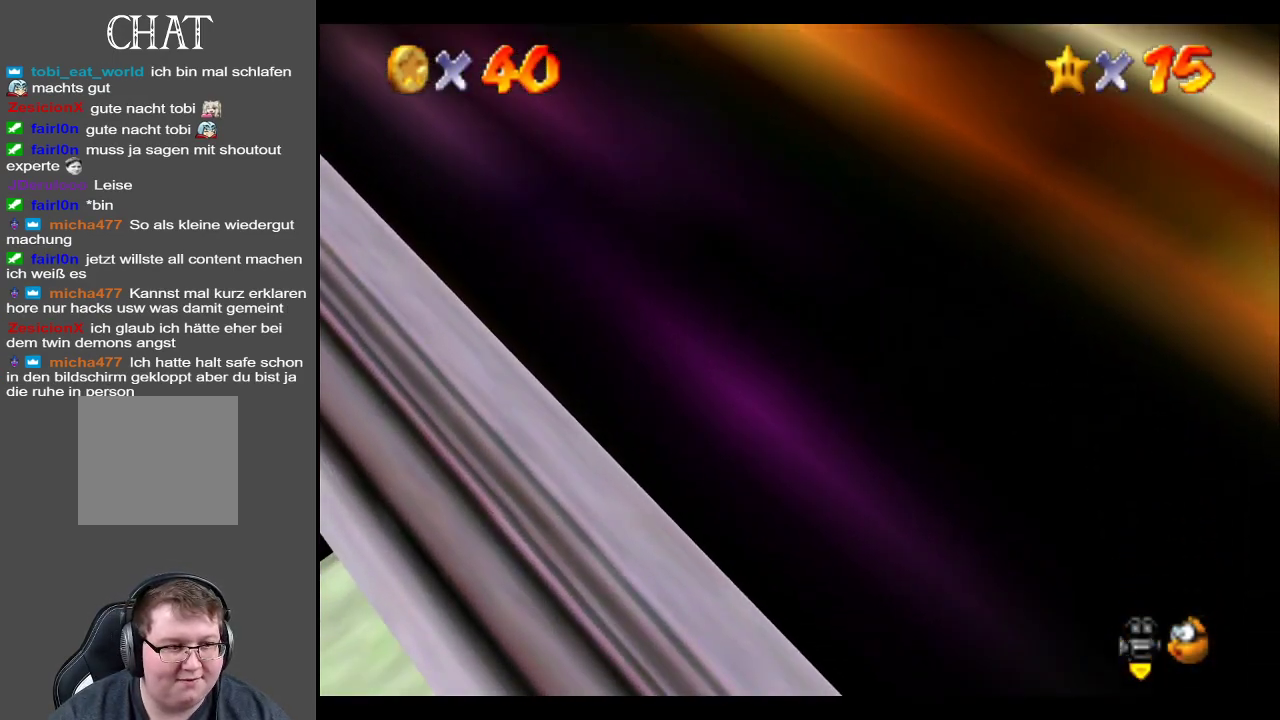
{"buttons": [], "left_stick": "center", "right_stick": "center", "events": []}
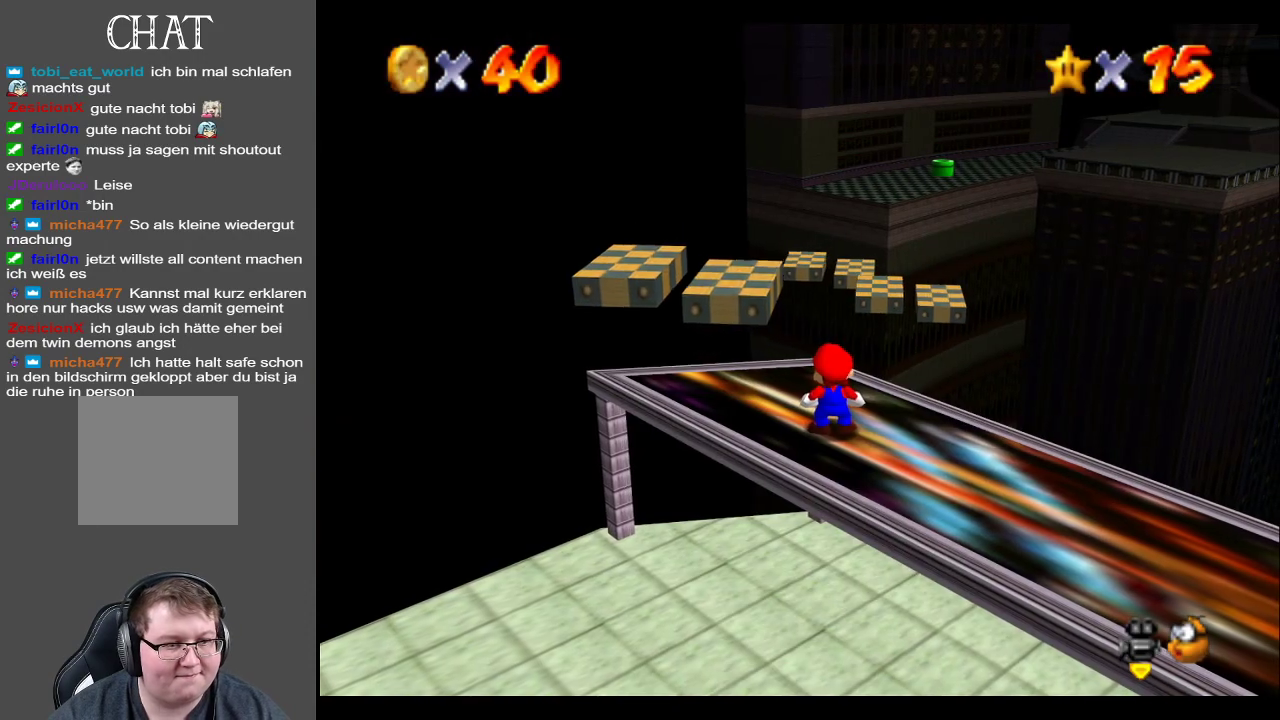
{"buttons": [], "left_stick": "center", "right_stick": "center", "events": []}
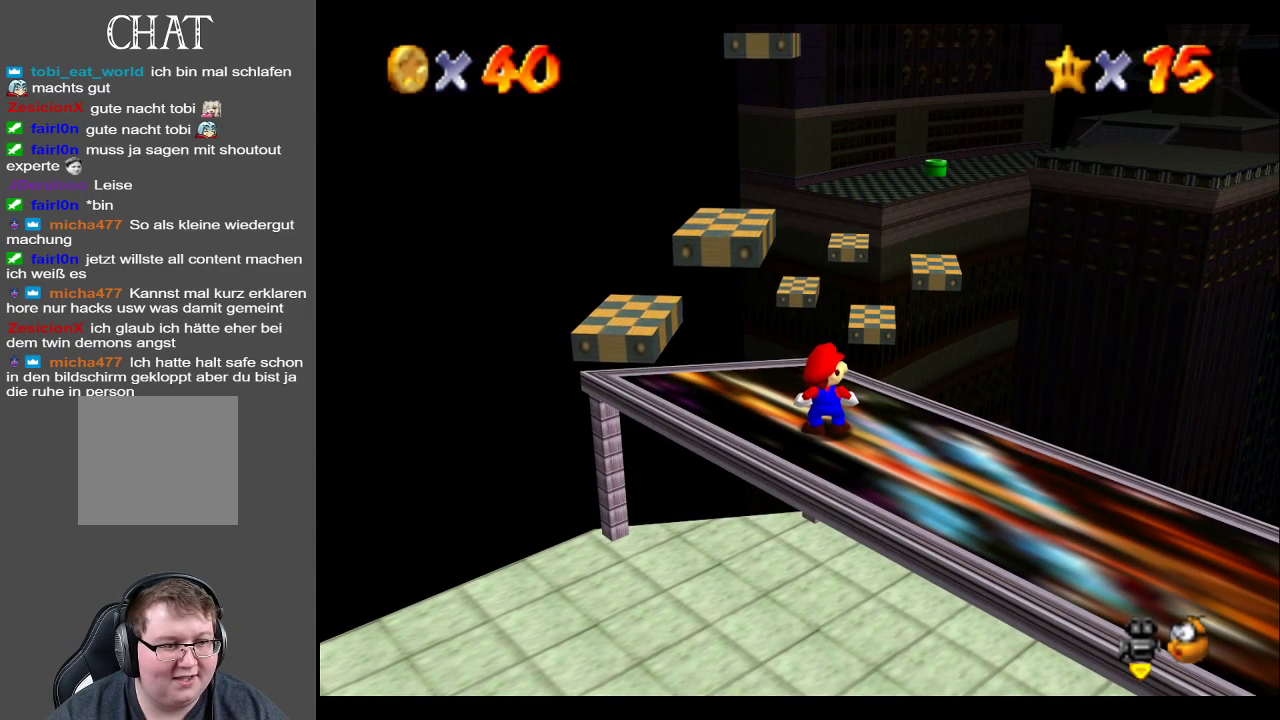
{"buttons": [], "left_stick": "center", "right_stick": "center", "events": []}
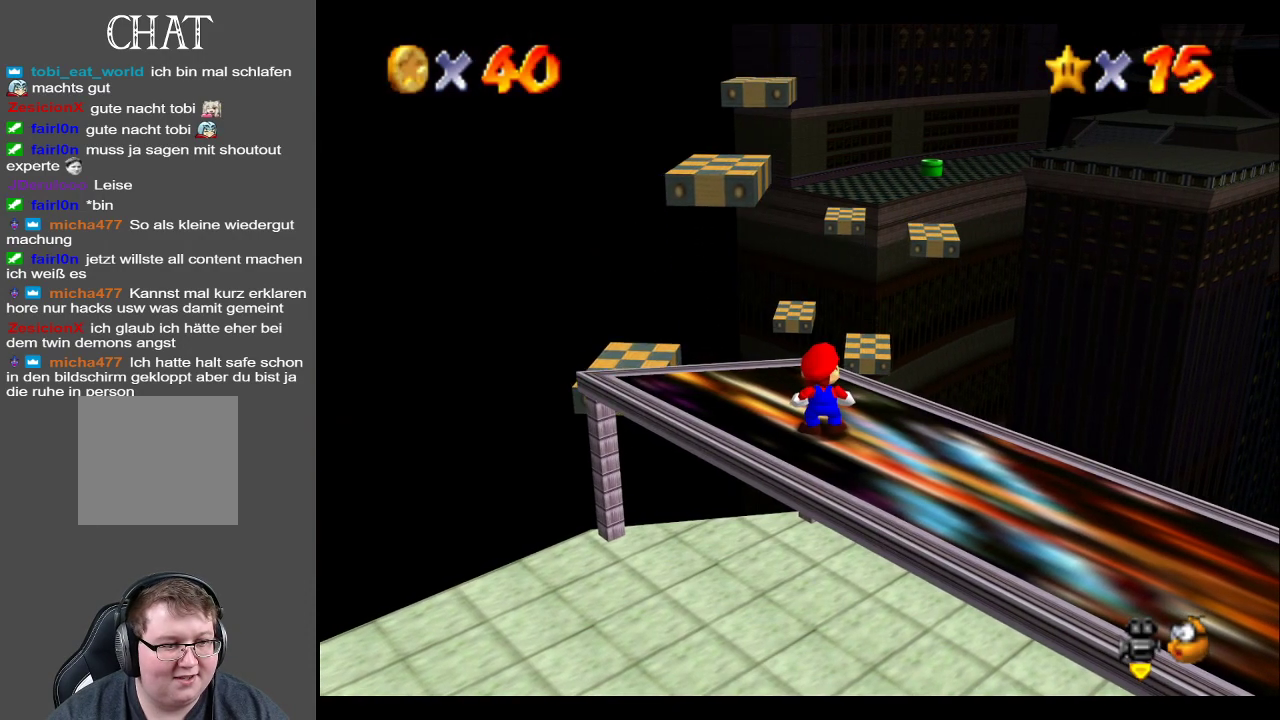
{"buttons": [], "left_stick": "center", "right_stick": "center", "events": []}
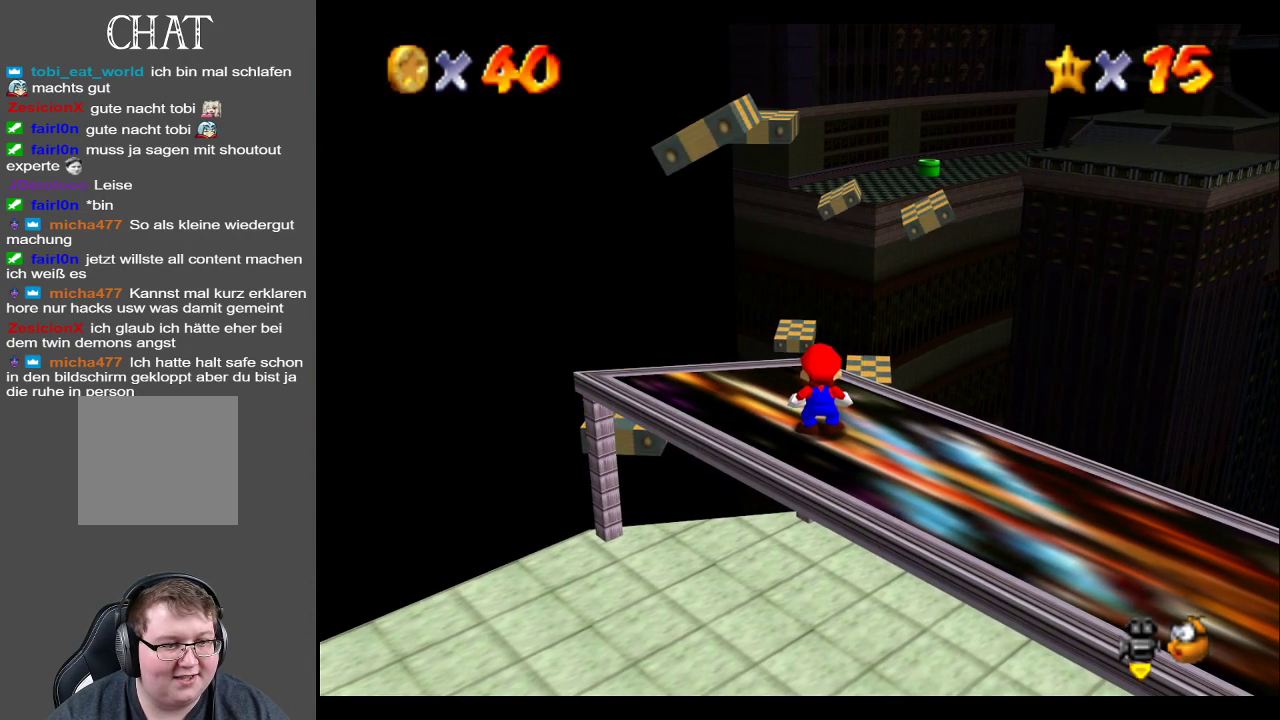
{"buttons": [], "left_stick": "center", "right_stick": "center", "events": []}
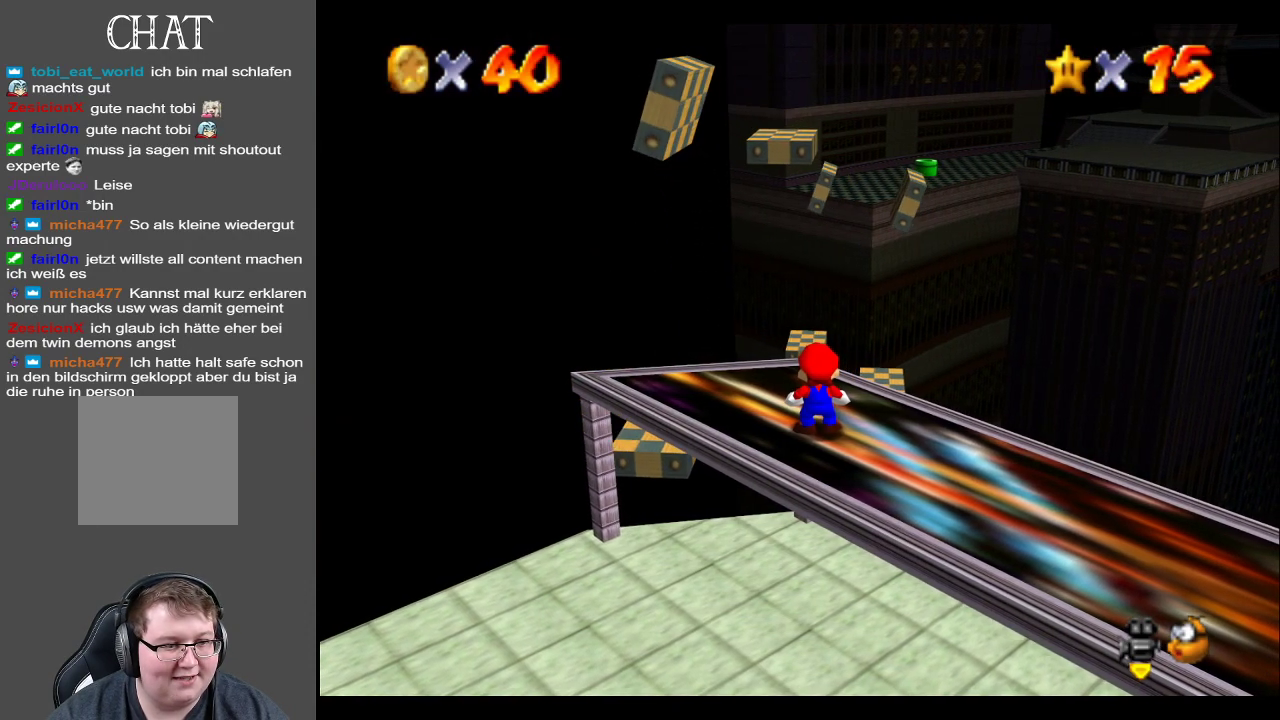
{"buttons": [], "left_stick": "center", "right_stick": "center", "events": []}
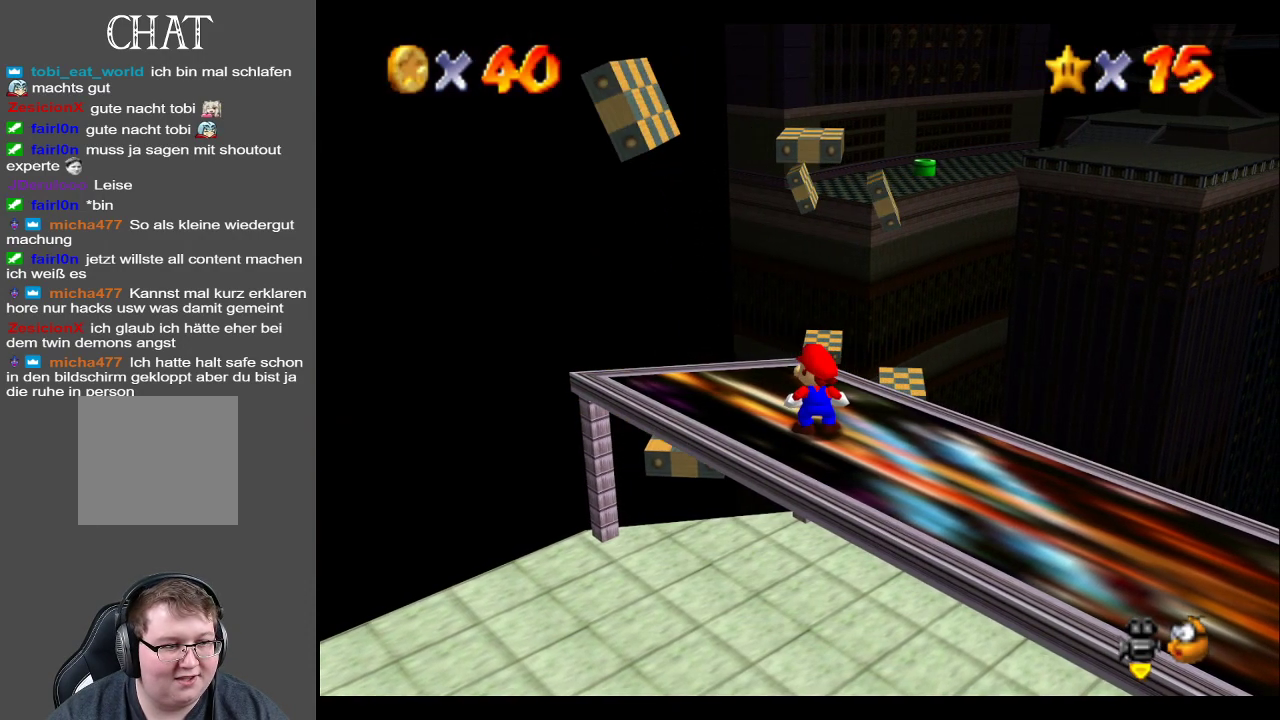
{"buttons": [], "left_stick": "center", "right_stick": "center", "events": []}
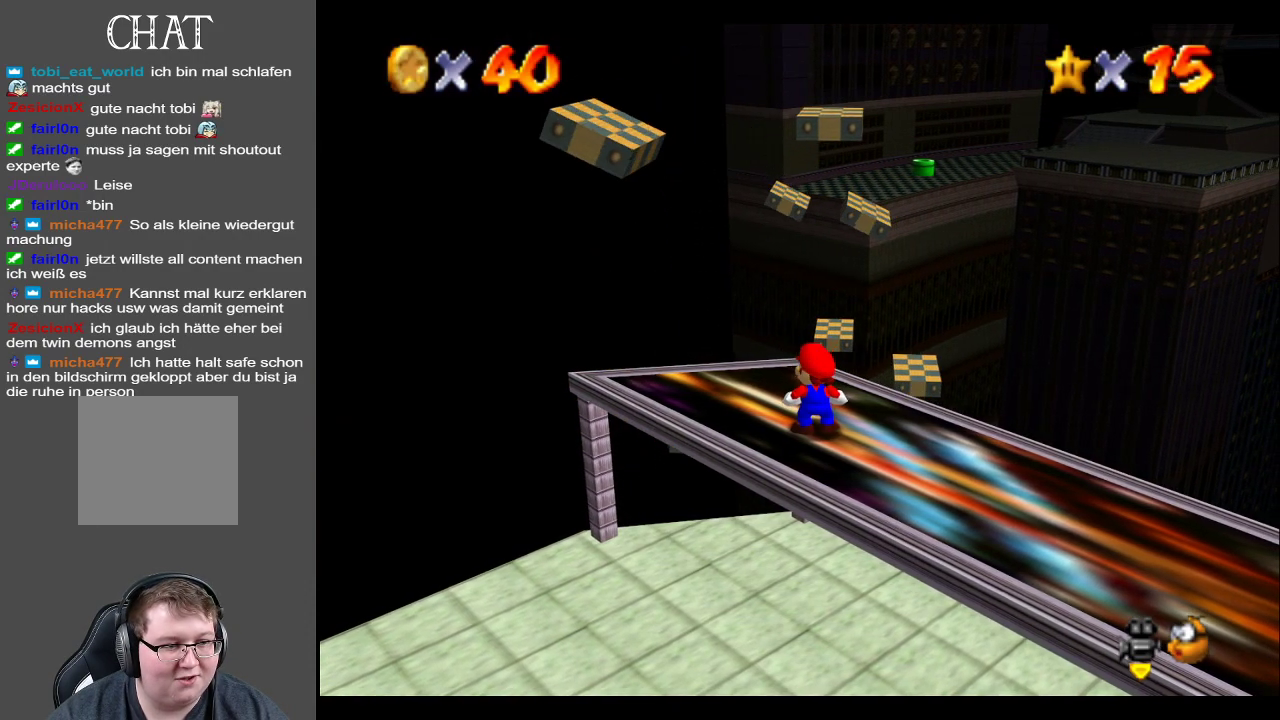
{"buttons": [], "left_stick": "center", "right_stick": "center", "events": []}
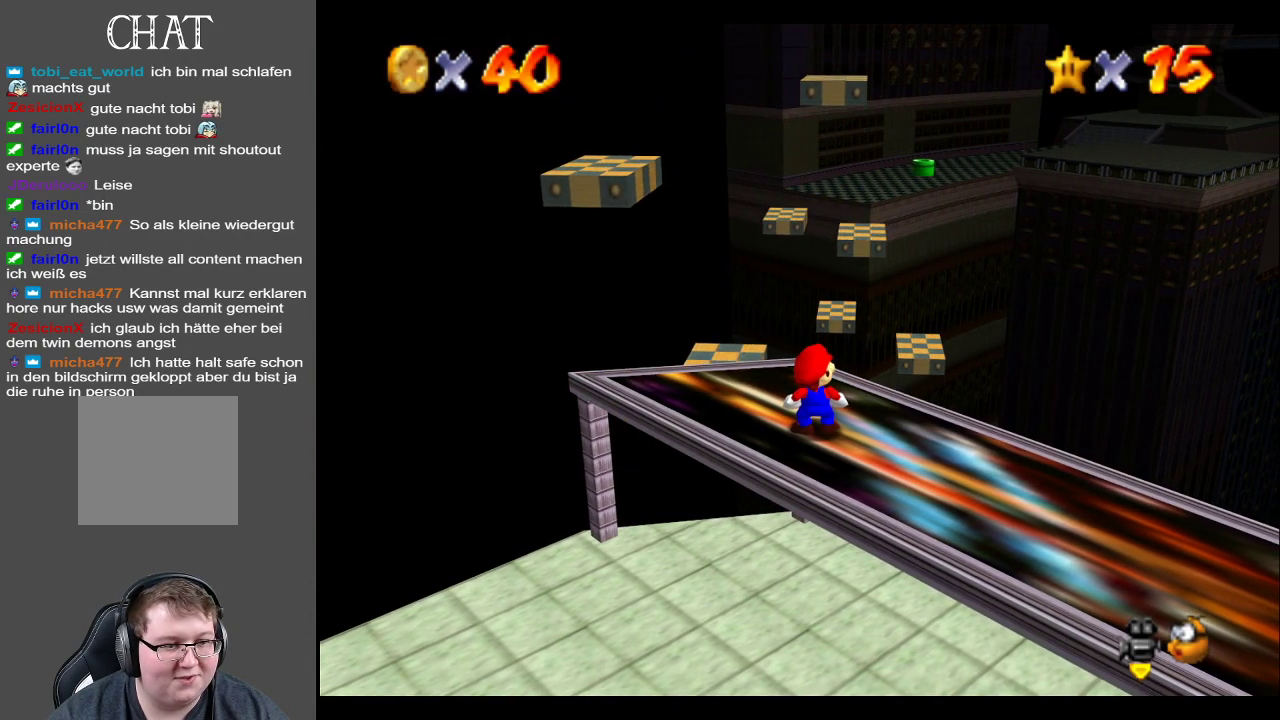
{"buttons": [], "left_stick": "down", "right_stick": "center", "events": [[400, "left_stick", "down"]]}
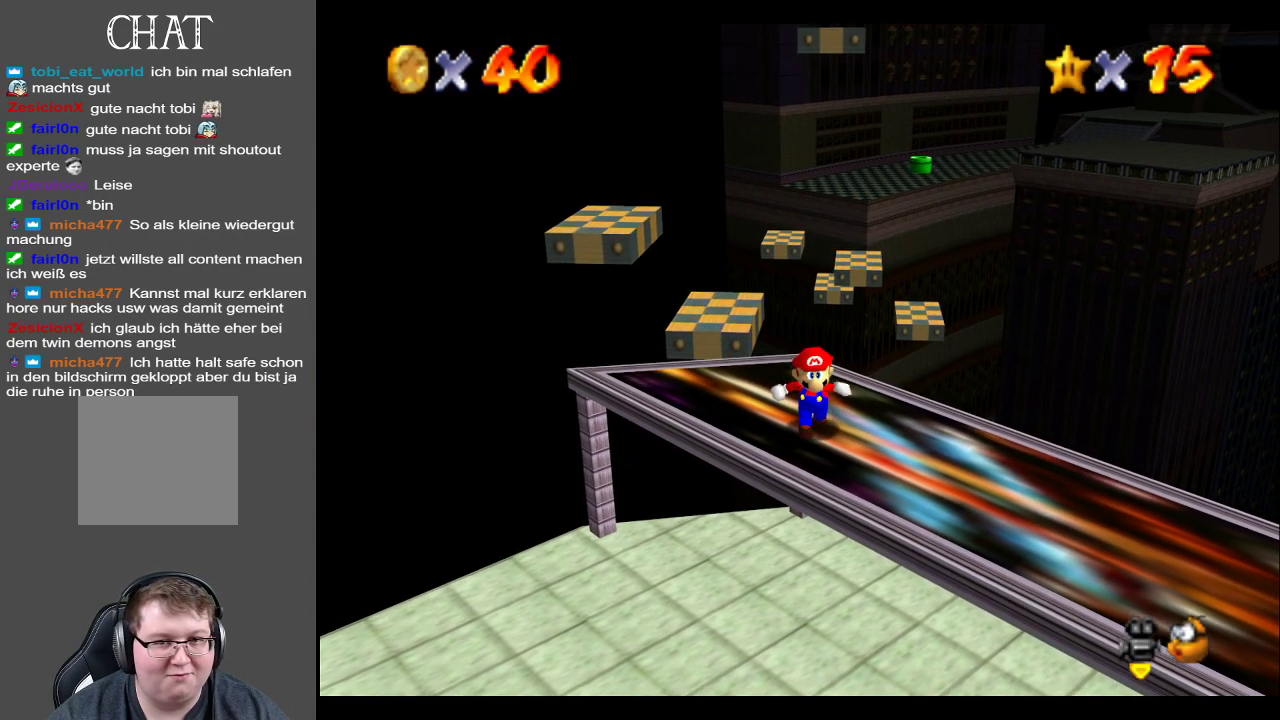
{"buttons": [], "left_stick": "left", "right_stick": "center", "events": [[150, "left_stick", "center"], [400, "left_stick", "left"]]}
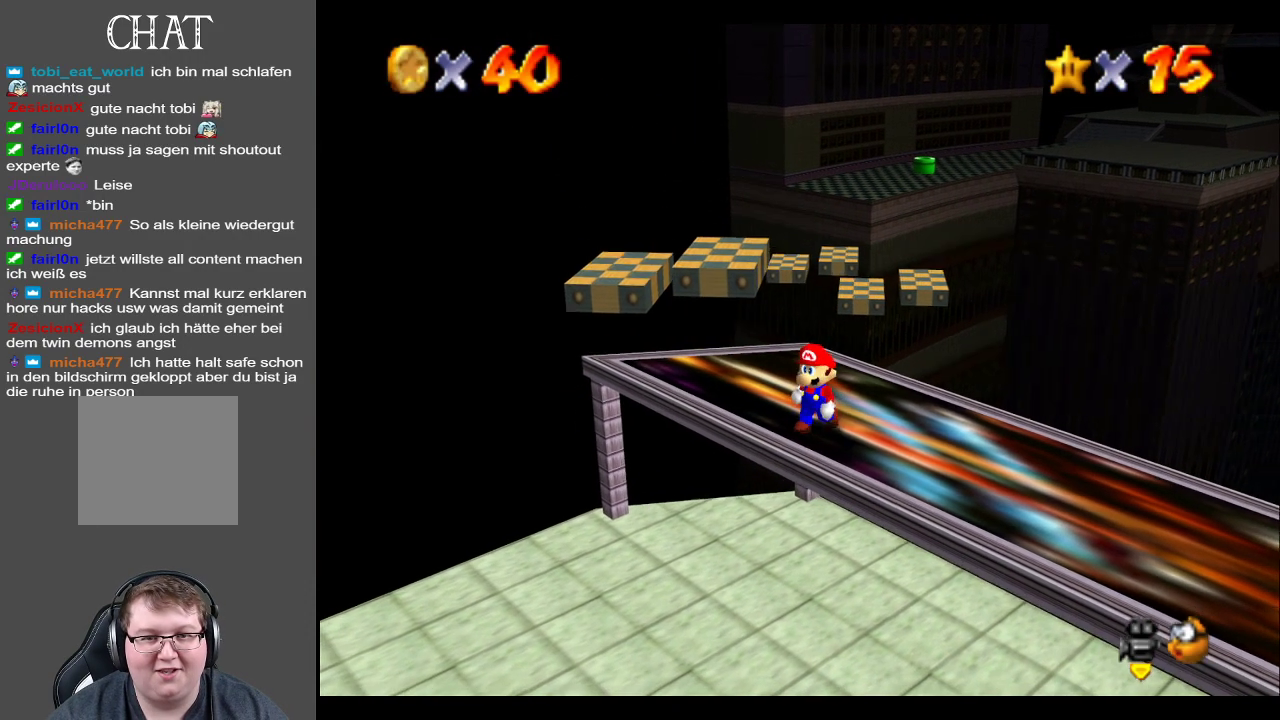
{"buttons": [], "left_stick": "center", "right_stick": "center", "events": [[67, "left_stick", "up-left"], [400, "left_stick", "center"]]}
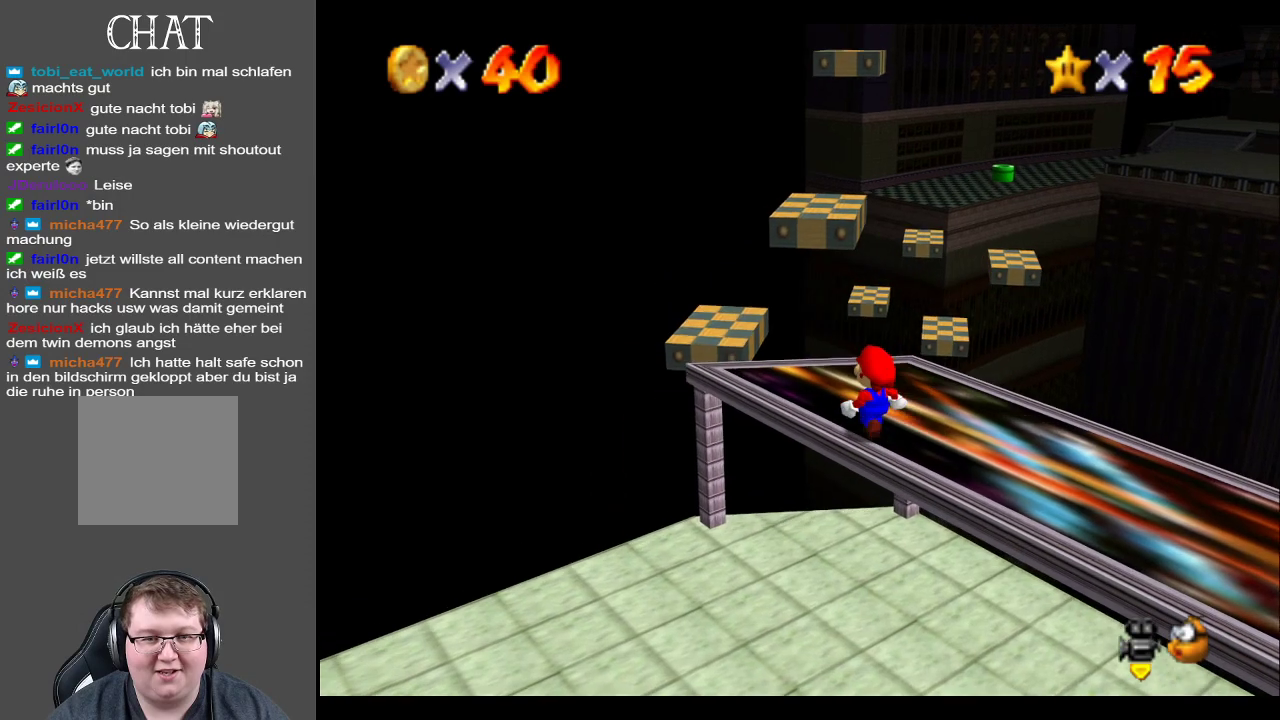
{"buttons": [], "left_stick": "center", "right_stick": "center", "events": [[200, "left_stick", "up-left"], [400, "left_stick", "center"]]}
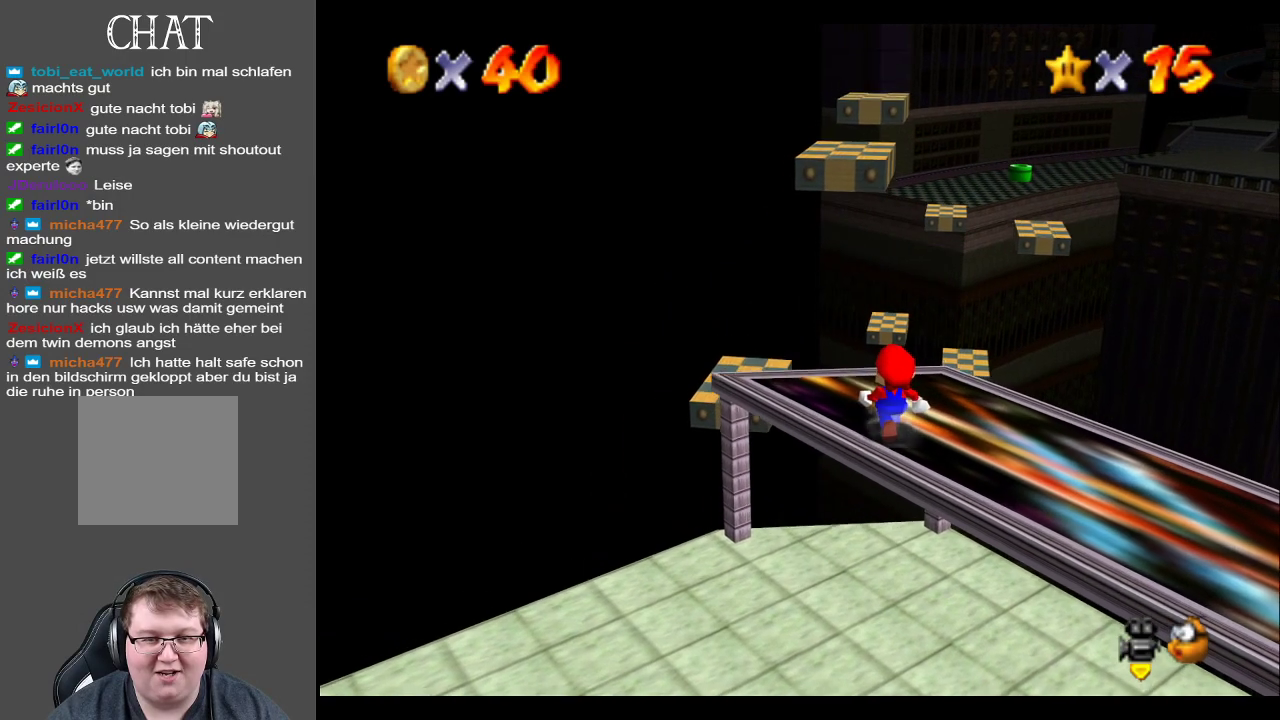
{"buttons": [], "left_stick": "center", "right_stick": "center", "events": [[150, "left_stick", "left"], [217, "left_stick", "up-left"], [367, "left_stick", "center"]]}
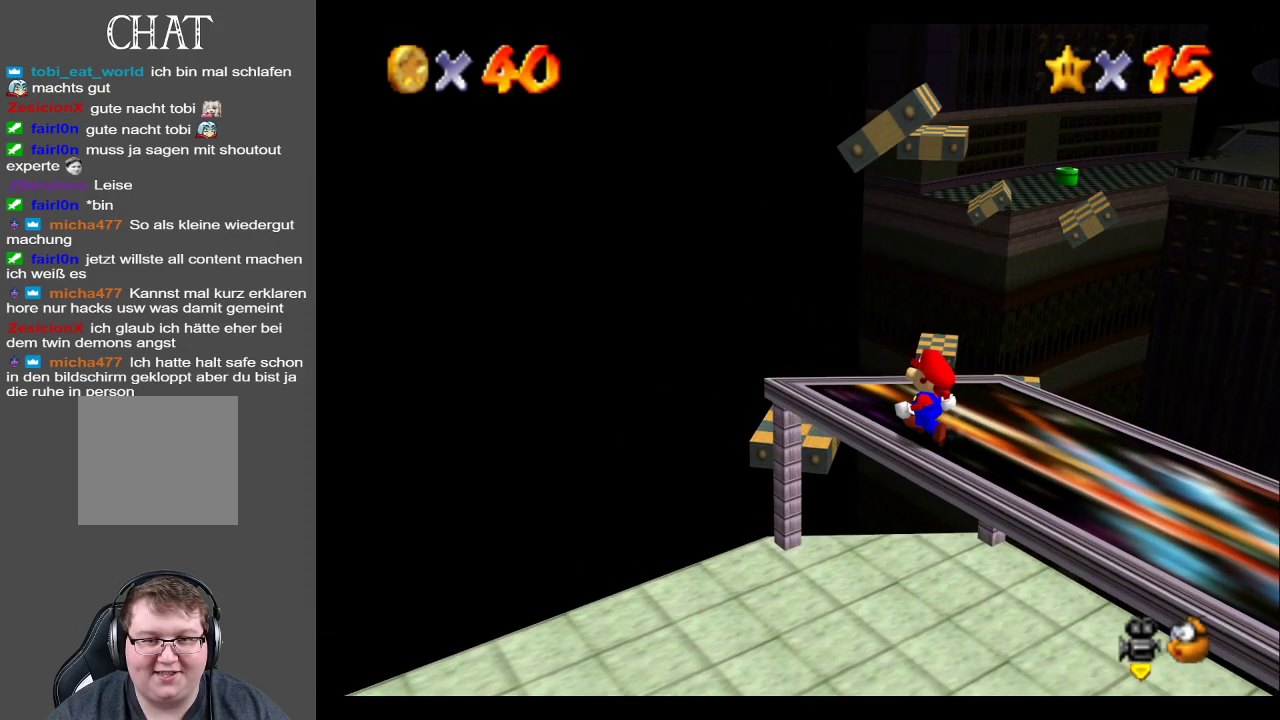
{"buttons": [], "left_stick": "center", "right_stick": "center", "events": [[267, "left_stick", "up-left"], [417, "left_stick", "center"]]}
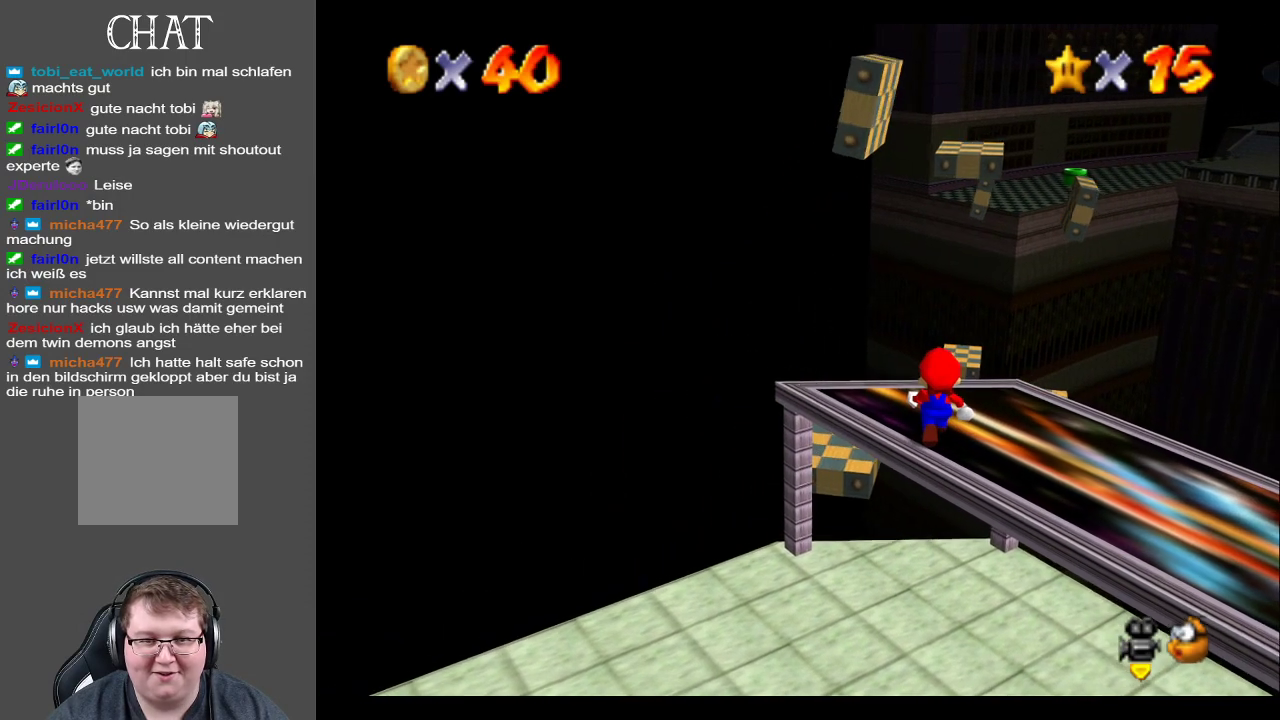
{"buttons": ["A", "L2"], "left_stick": "up", "right_stick": "center", "events": [[83, "left_stick", "up"], [333, "L2", "down"], [467, "A", "down"]]}
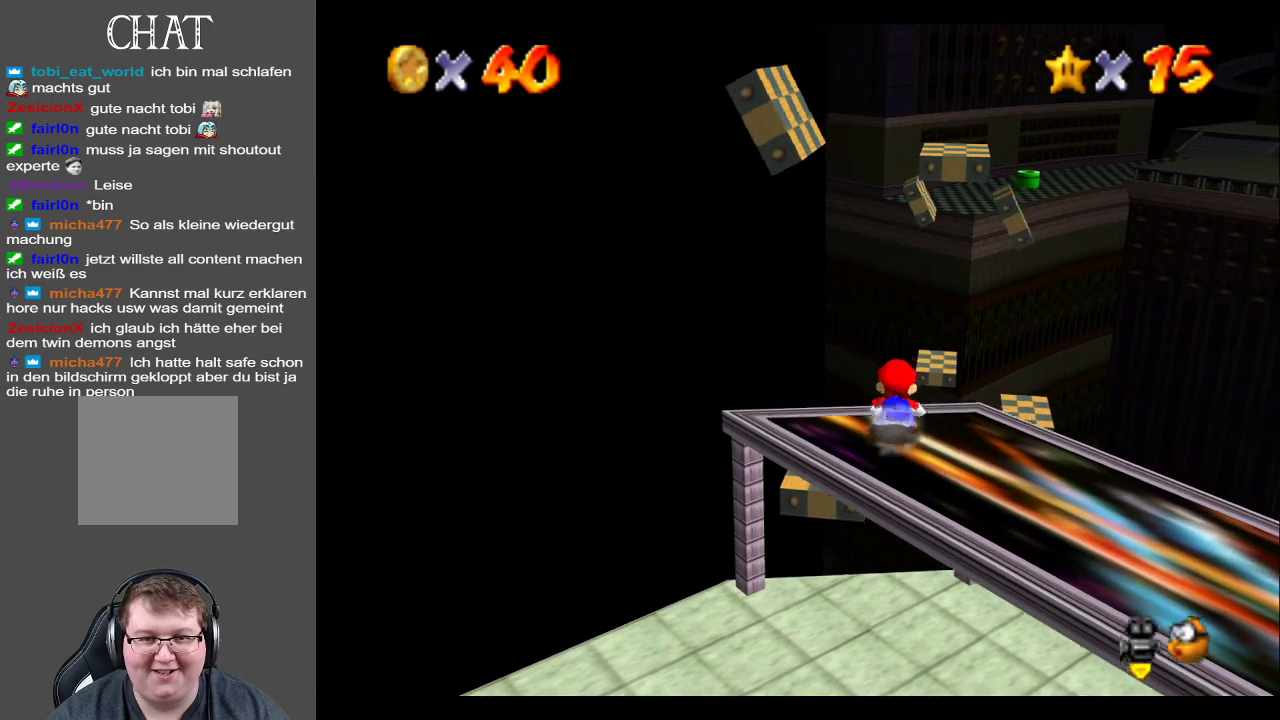
{"buttons": ["A"], "left_stick": "down-left", "right_stick": "center", "events": [[317, "L2", "up"], [317, "left_stick", "center"], [383, "left_stick", "down"], [433, "left_stick", "down-left"]]}
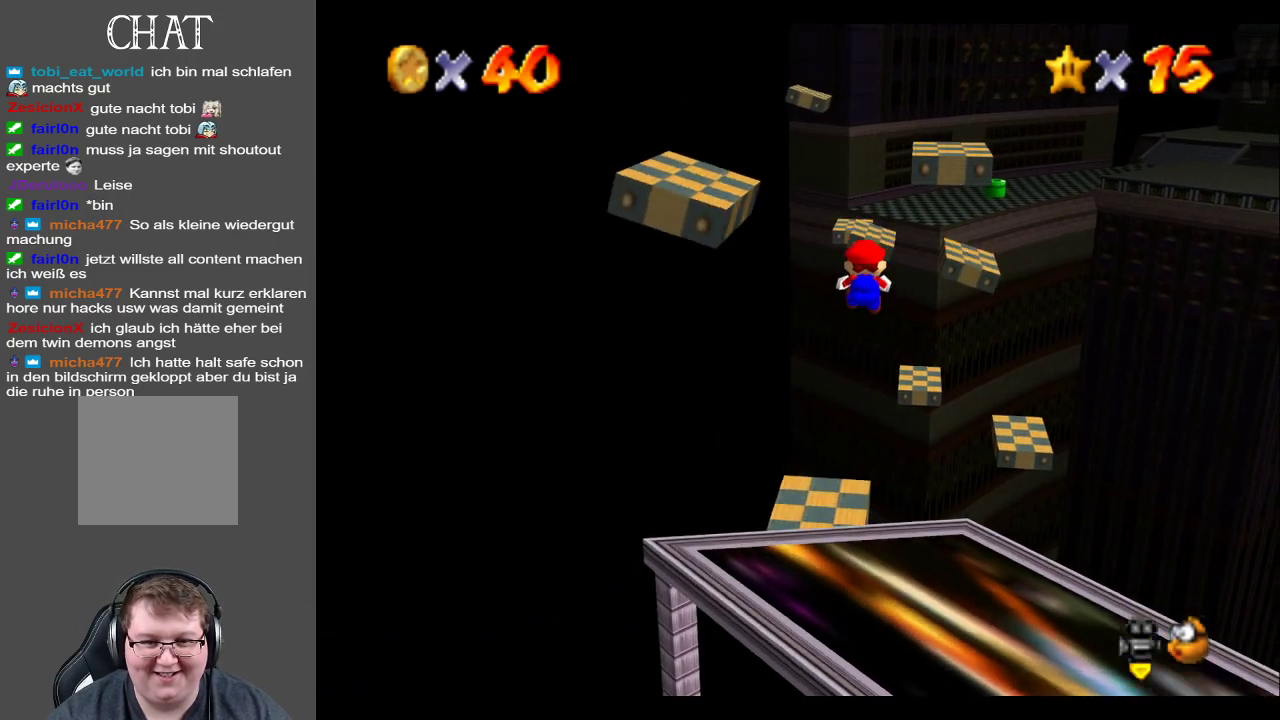
{"buttons": [], "left_stick": "up", "right_stick": "center", "events": [[67, "left_stick", "left"], [167, "left_stick", "up-left"], [300, "left_stick", "center"], [367, "A", "up"], [367, "left_stick", "up"]]}
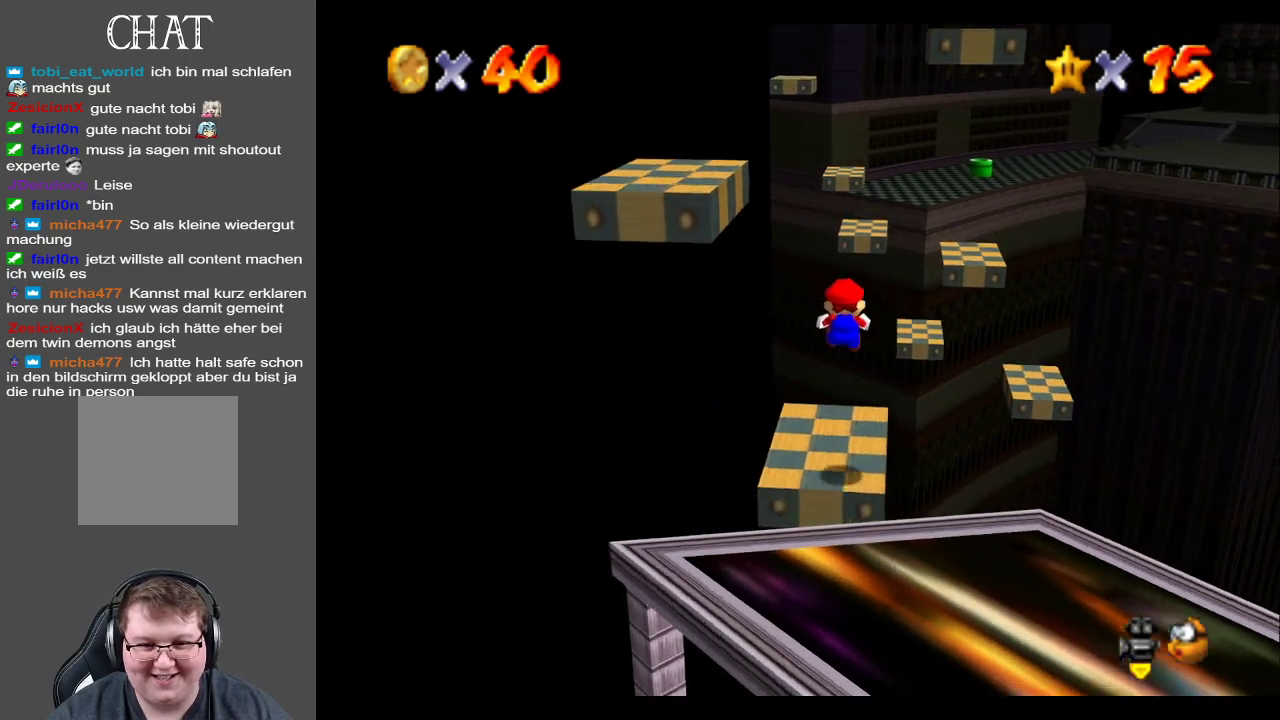
{"buttons": [], "left_stick": "center", "right_stick": "center", "events": [[100, "left_stick", "center"]]}
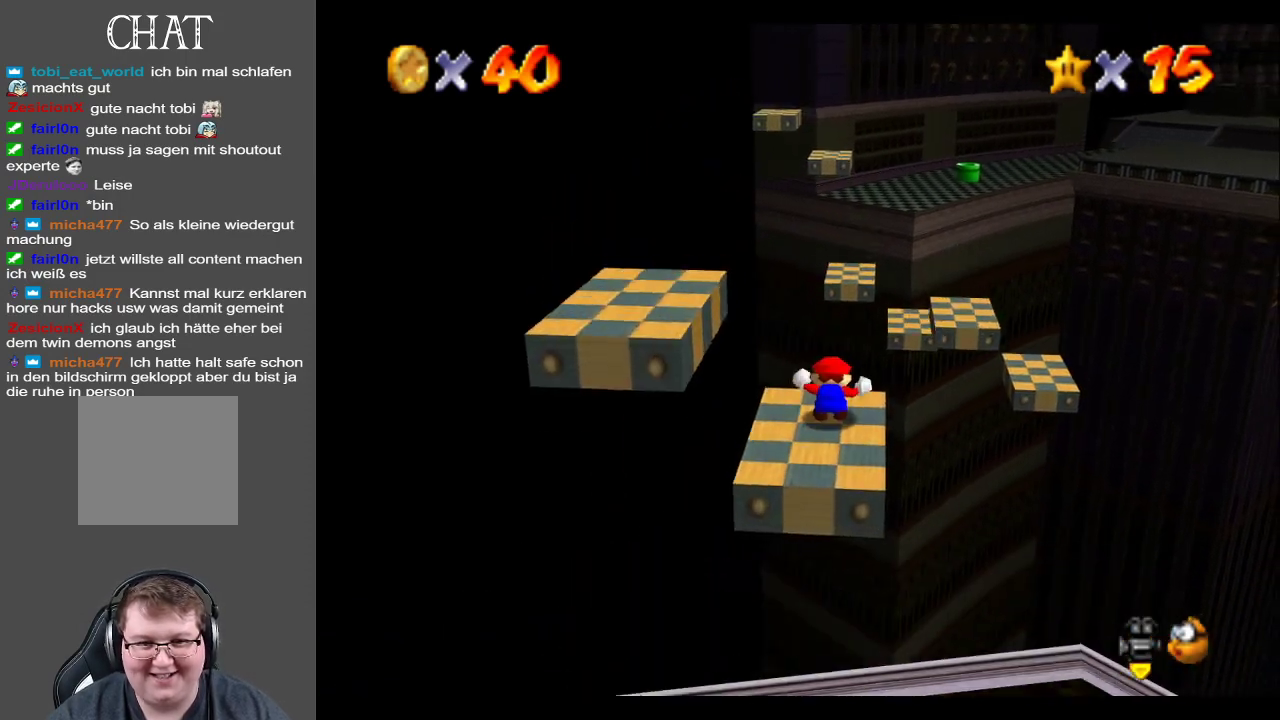
{"buttons": [], "left_stick": "center", "right_stick": "center", "events": []}
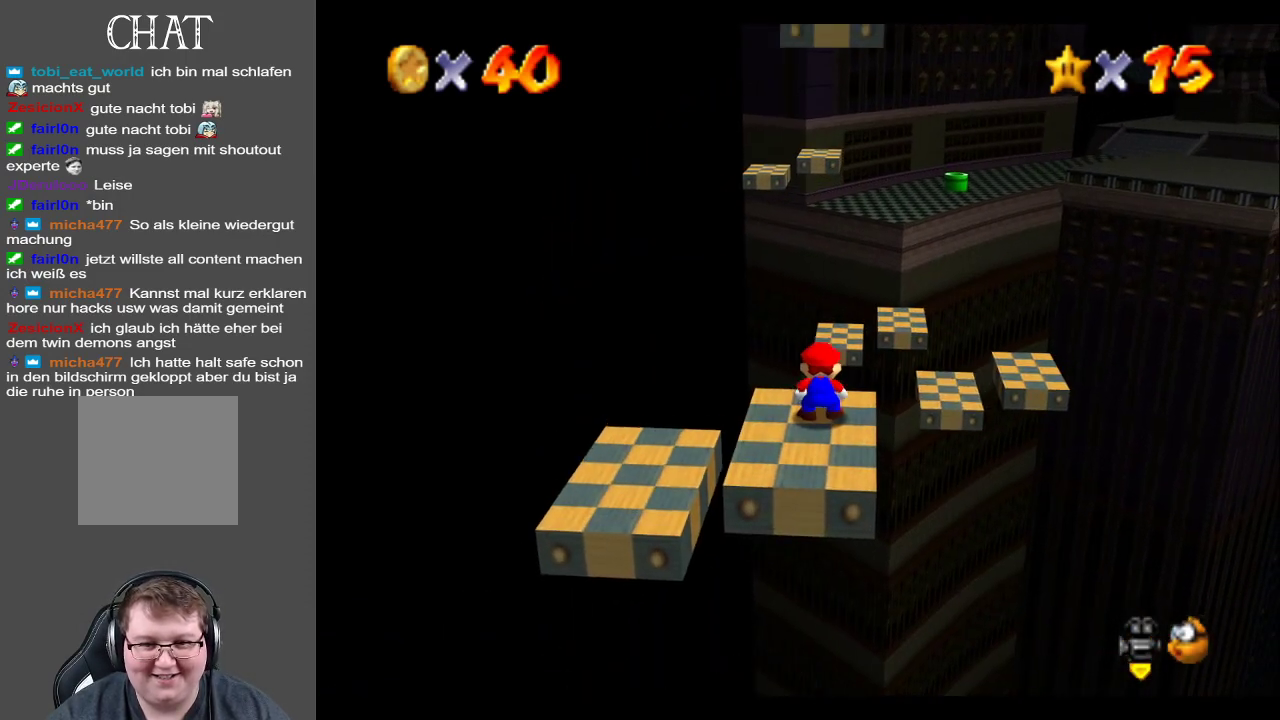
{"buttons": [], "left_stick": "center", "right_stick": "center", "events": [[33, "left_stick", "down"], [250, "left_stick", "center"]]}